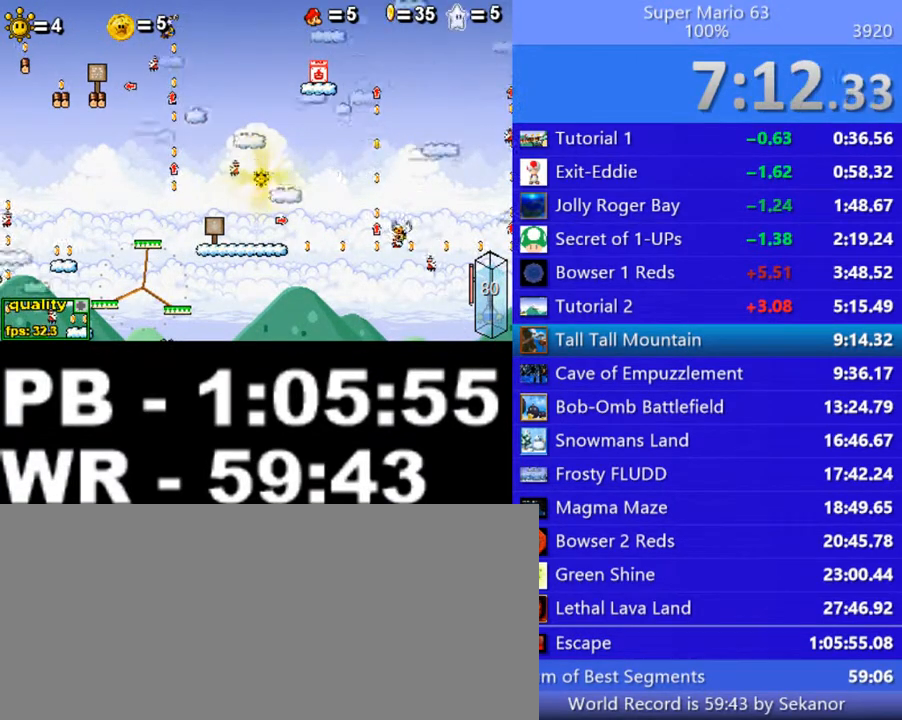
Gameplay with keyboard; each line is a JSON object with the keys held at the frame after it. "events" lists presses ("down") and releases ("up") of ".", "/", "0", "1", "2", "3", "4", "5", "6", "7", "8", "9", "a", "alt_l", "alt_r", "b", "backslash", "backspace", "c", "caps_lock", "comma", "ctrl_l", "ctrl_r", "d", "down", "e", "equals", "escape", "f", "f1", "f10", "f11", "f12", "f2", "f3", "f4", "f5", "f6", "f7", "f8", "f9", "g", "h", "i", "j", "k", "l", "lbracket", "left", "m", "minus", "n", "o", "p", "q", "quote", "r", "rbracket", "return", "right", "s", "semicolon", "shift_l", "shift_r", "space", "super", "t", "tab", "tilde", "u", "up", "v", "w", "x", "y" and "z" between this image and that frame as [ms after this image, input, new state], when the widget could be followed in between. No other keys are recorded. Mouse input is not recorded.
{"keys": ["right"], "events": [[300, "right", "down"]]}
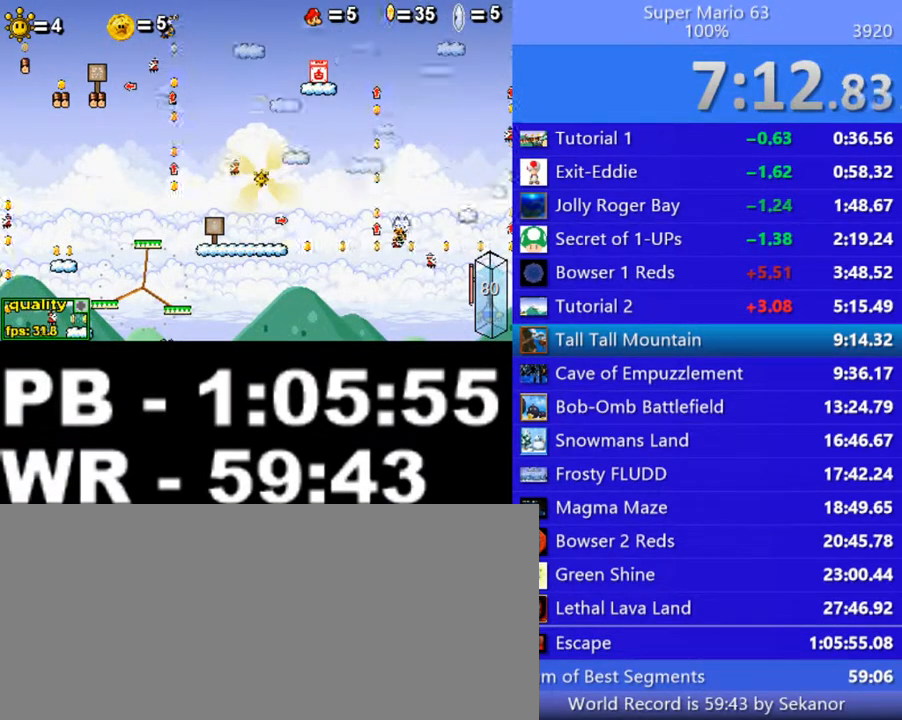
{"keys": ["c", "right"], "events": [[400, "c", "down"]]}
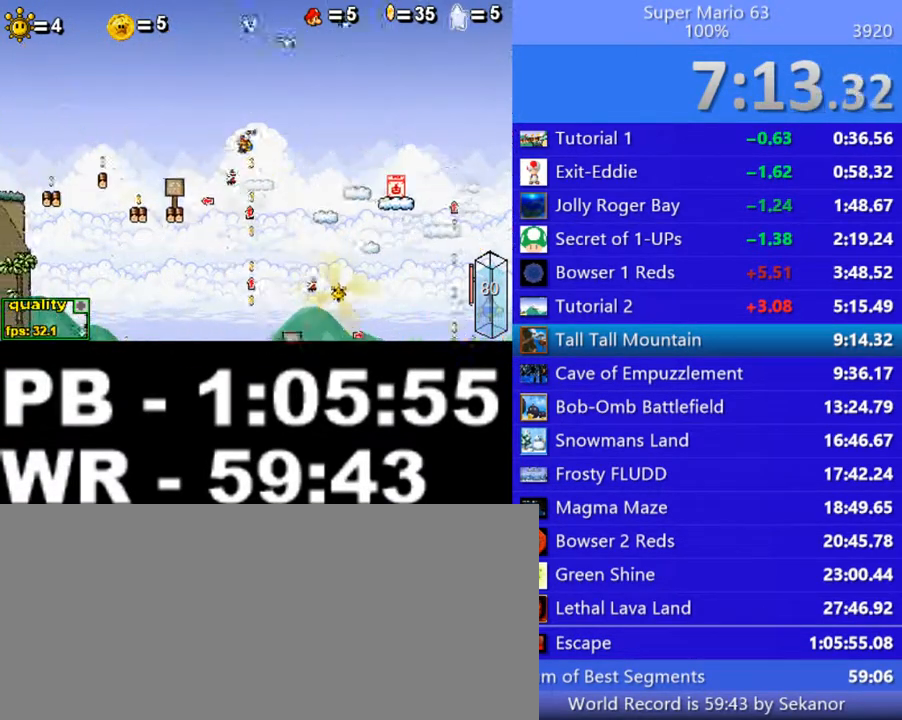
{"keys": ["right"], "events": [[400, "c", "up"]]}
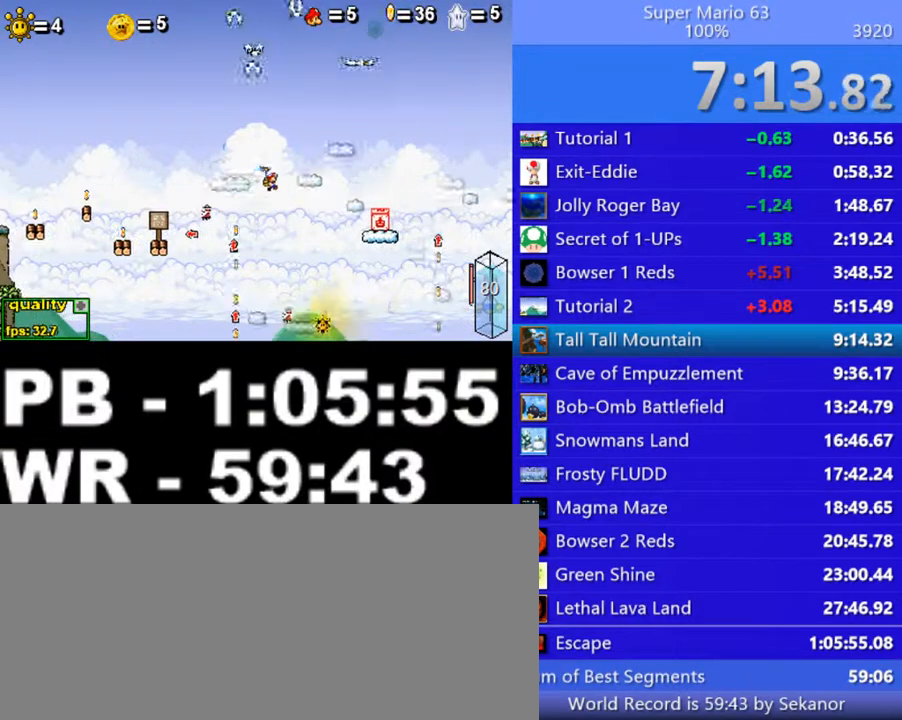
{"keys": ["z"], "events": [[50, "z", "down"], [100, "right", "up"], [150, "left", "down"], [500, "left", "up"]]}
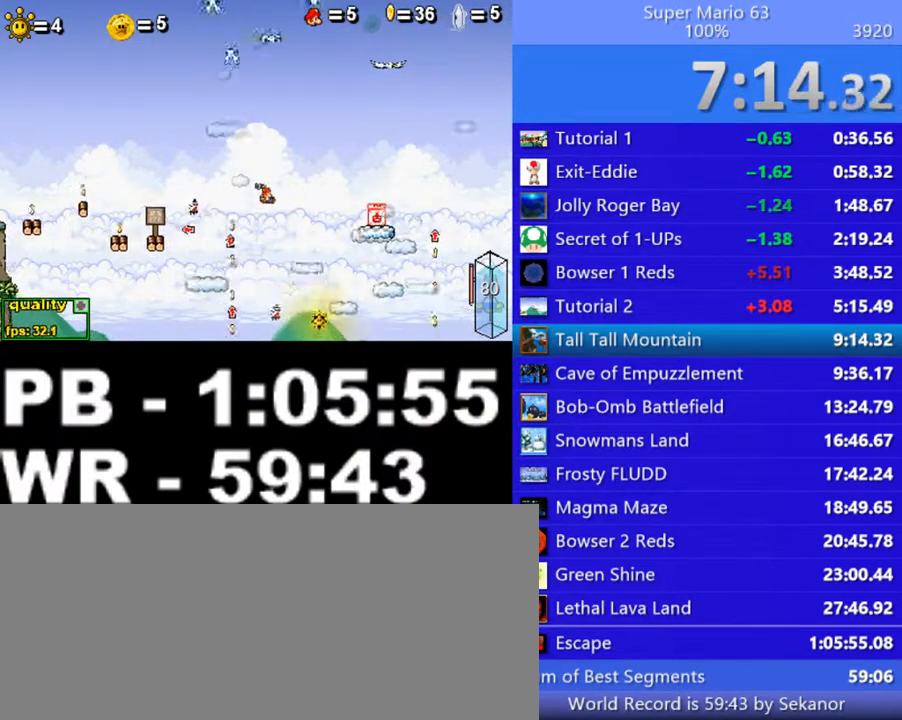
{"keys": ["z"], "events": [[50, "right", "down"], [400, "right", "up"]]}
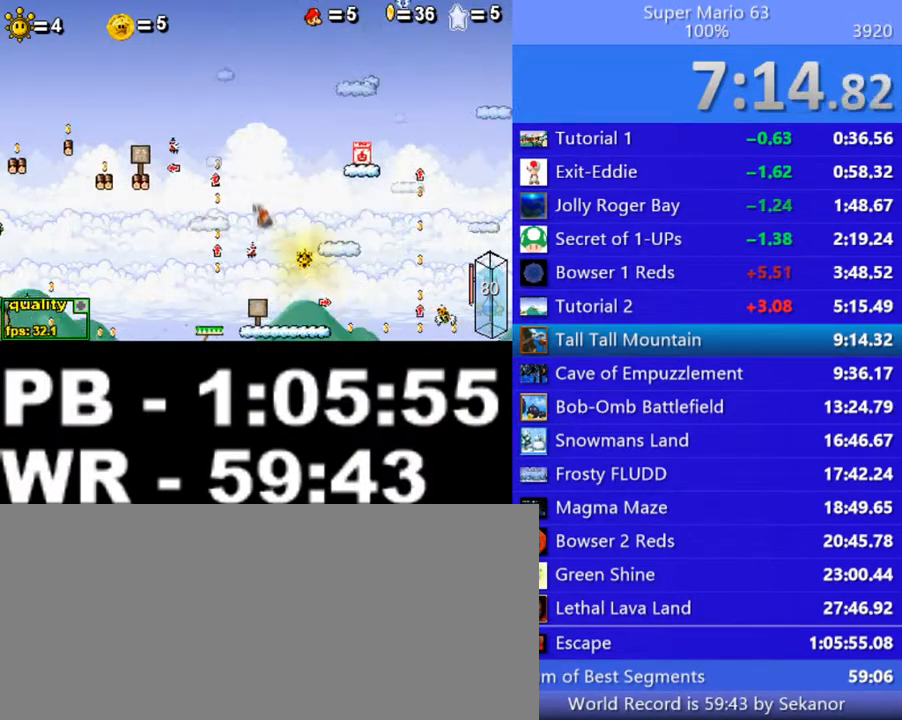
{"keys": ["z"], "events": []}
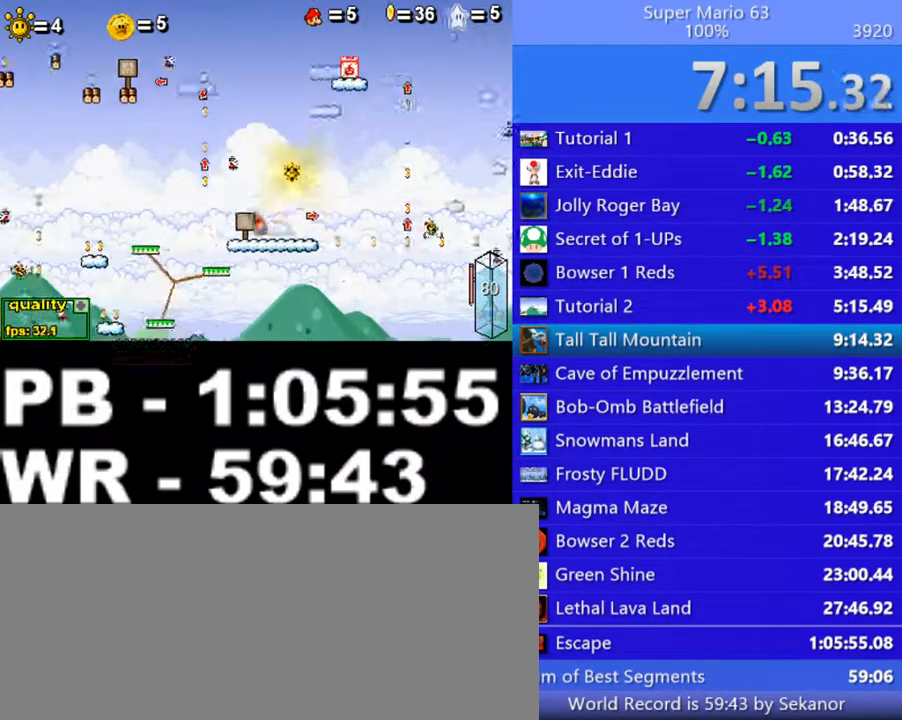
{"keys": ["right"], "events": [[150, "right", "down"], [200, "z", "up"]]}
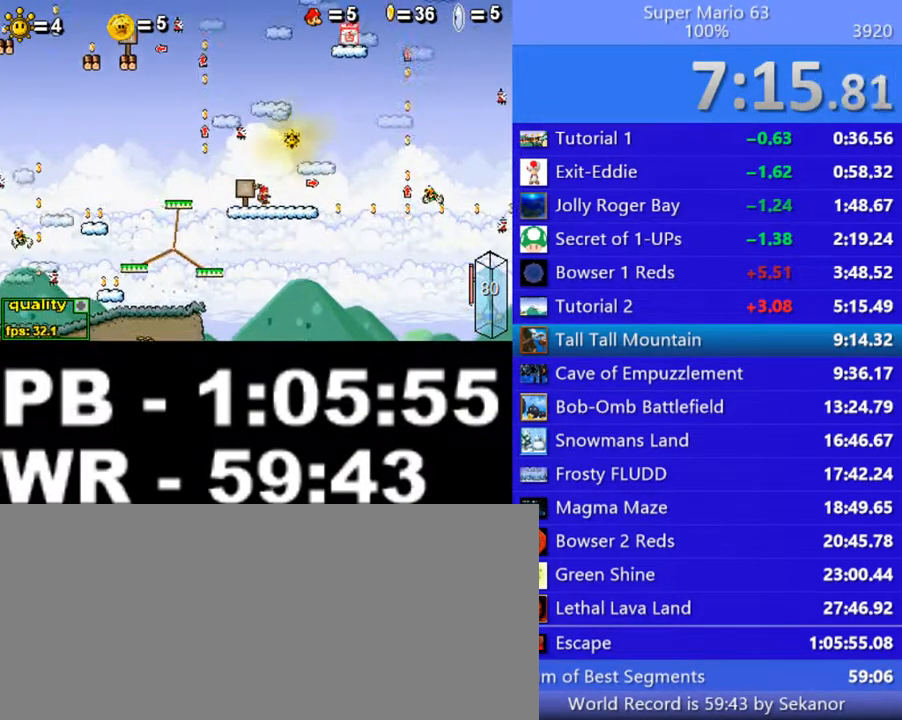
{"keys": [], "events": [[150, "right", "up"], [350, "left", "down"], [450, "left", "up"]]}
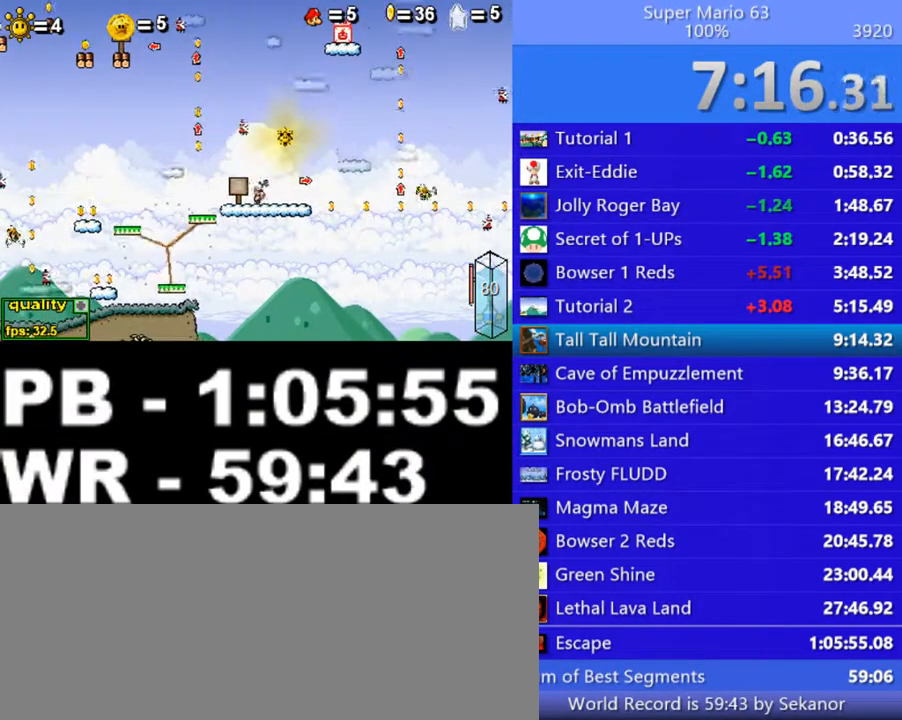
{"keys": ["p", "right", "up"], "events": [[100, "down", "down"], [200, "down", "up"], [250, "right", "down"], [300, "up", "down"], [500, "p", "down"]]}
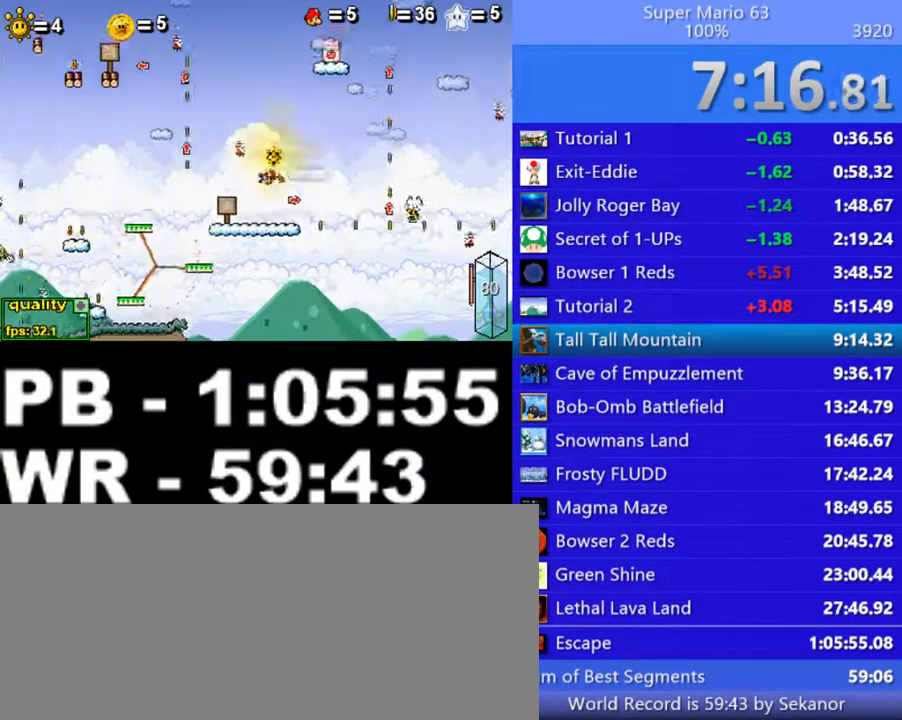
{"keys": ["p"], "events": [[50, "up", "up"], [100, "right", "up"], [300, "p", "up"], [500, "p", "down"]]}
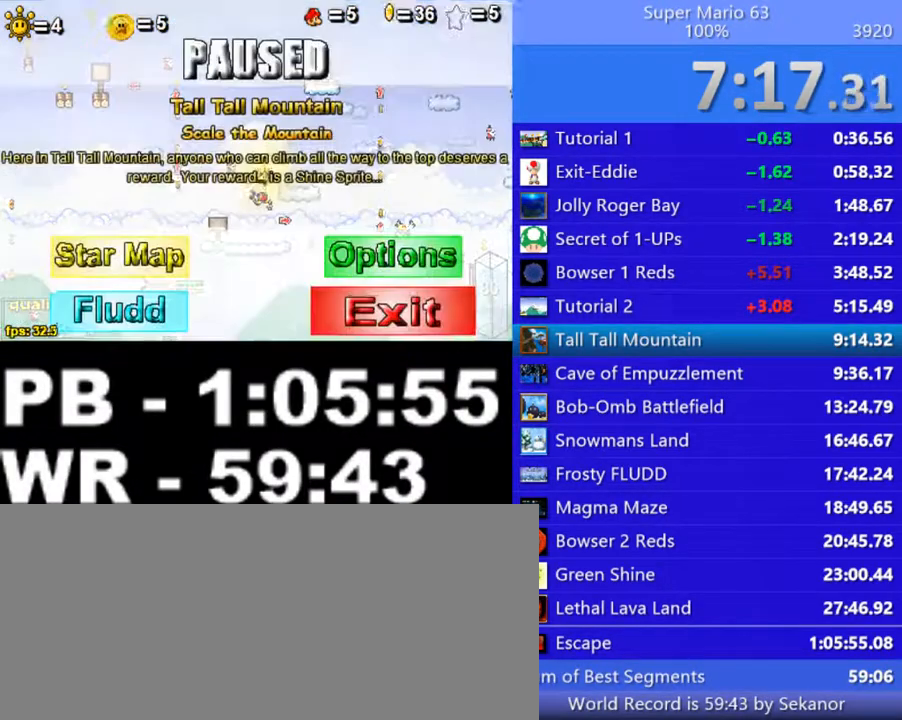
{"keys": ["left", "p", "up"], "events": [[100, "p", "up"], [450, "left", "down"], [450, "p", "down"], [450, "up", "down"]]}
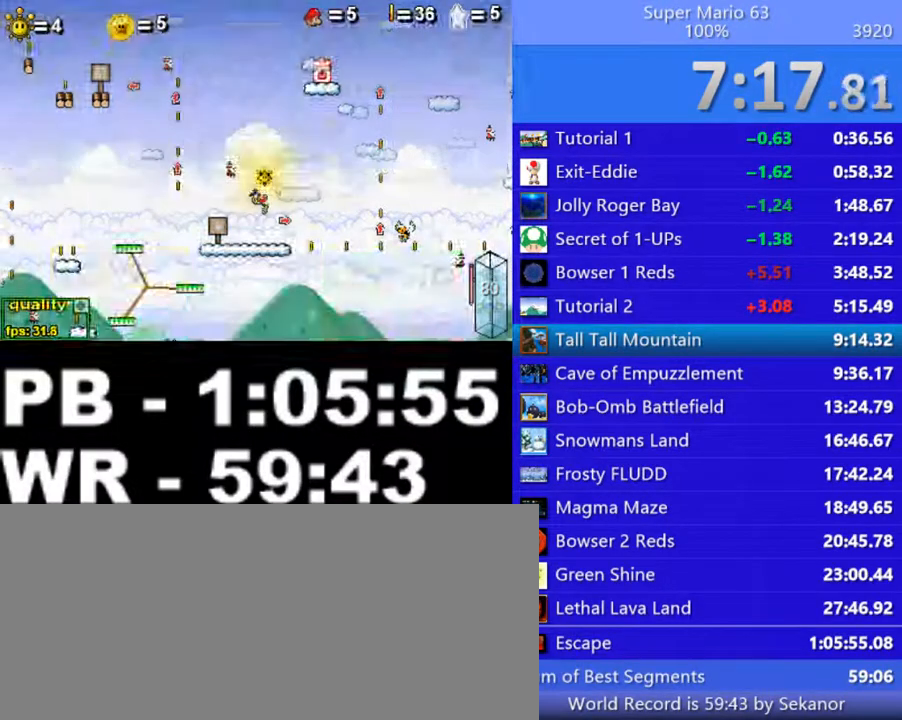
{"keys": ["p"], "events": [[200, "left", "up"], [250, "up", "up"], [300, "p", "up"], [500, "p", "down"]]}
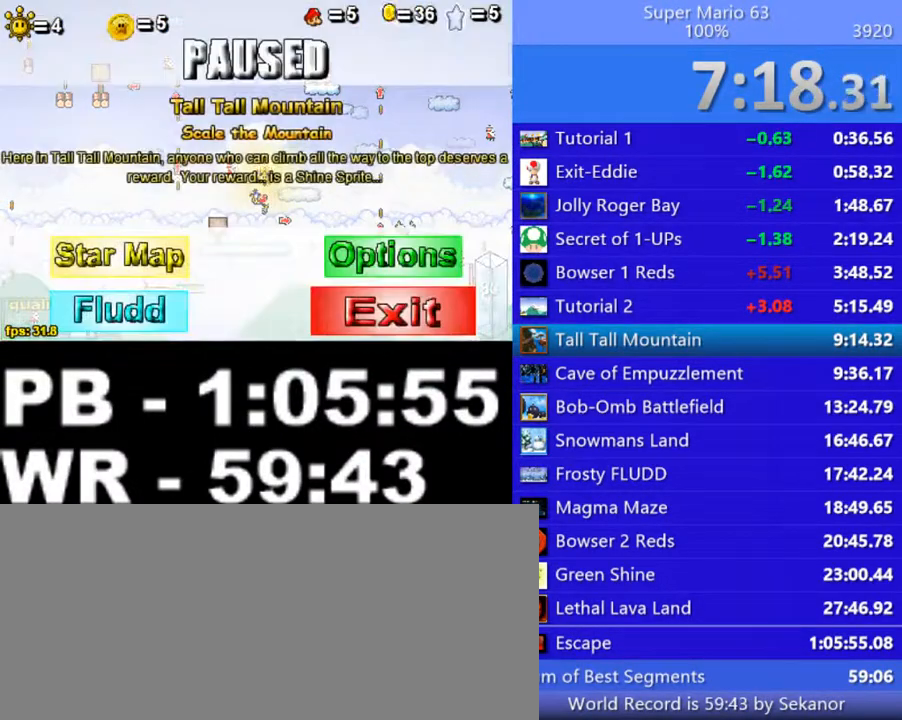
{"keys": ["p", "right", "up"], "events": [[100, "p", "up"], [450, "p", "down"], [450, "right", "down"], [450, "up", "down"]]}
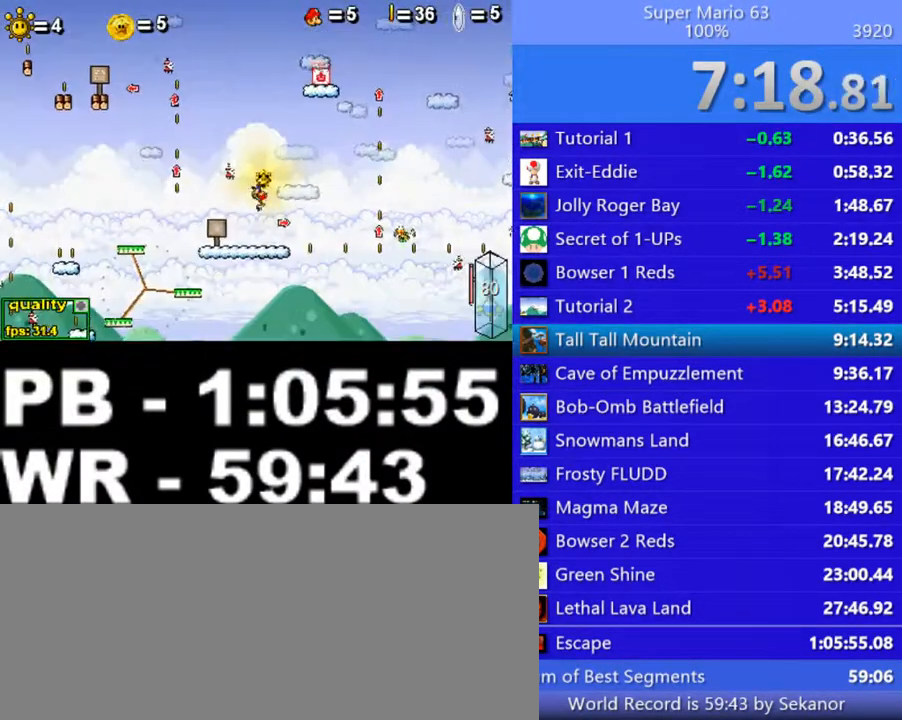
{"keys": [], "events": [[200, "up", "up"], [250, "right", "up"], [300, "p", "up"]]}
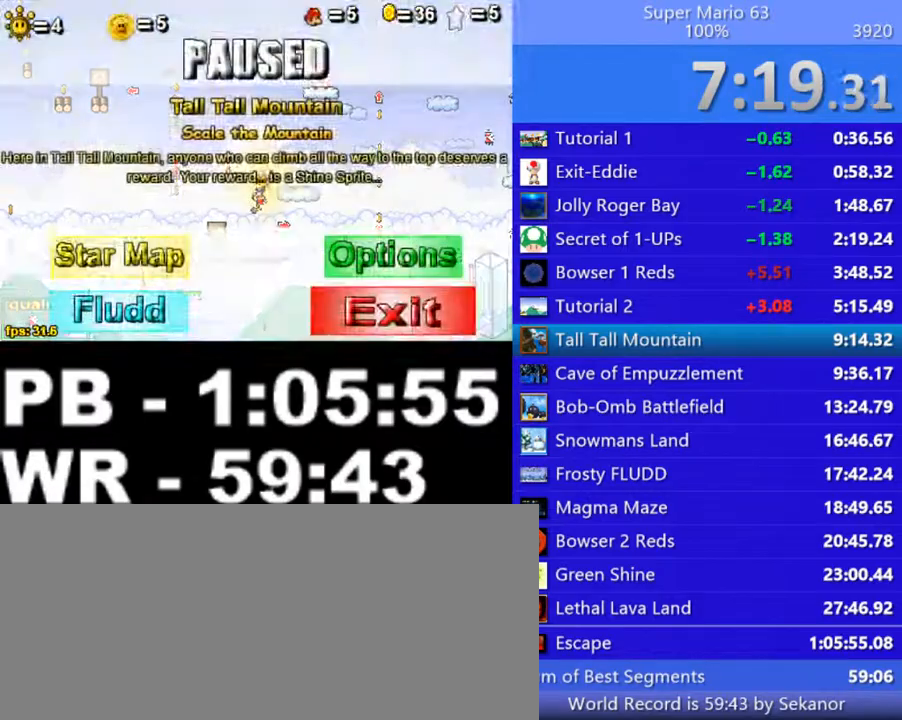
{"keys": [], "events": [[50, "p", "down"], [200, "p", "up"]]}
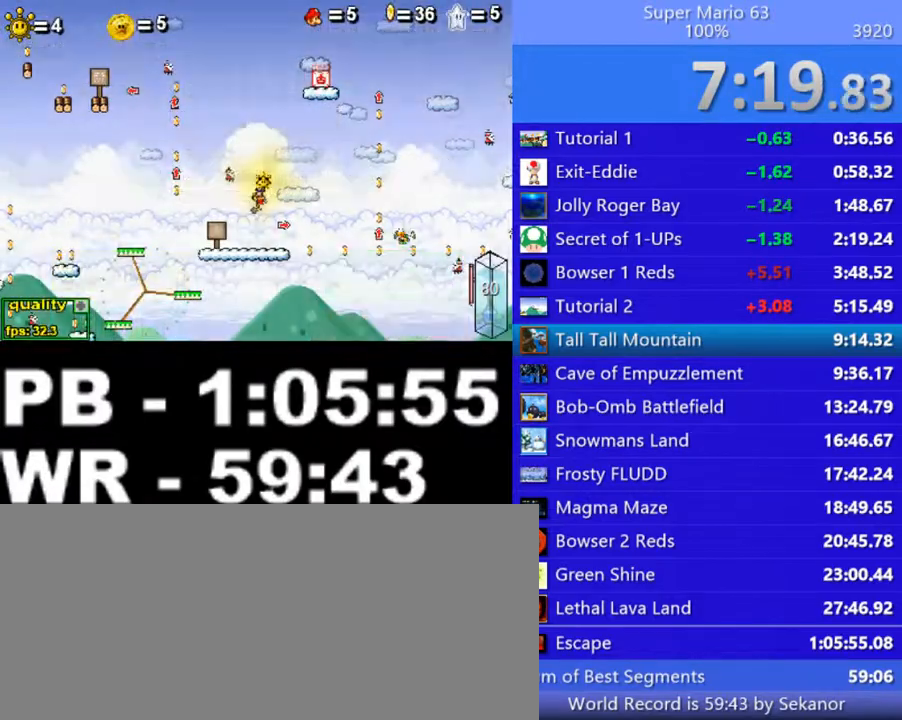
{"keys": [], "events": [[50, "left", "down"], [50, "p", "down"], [50, "up", "down"], [300, "left", "up"], [300, "up", "up"], [350, "p", "up"]]}
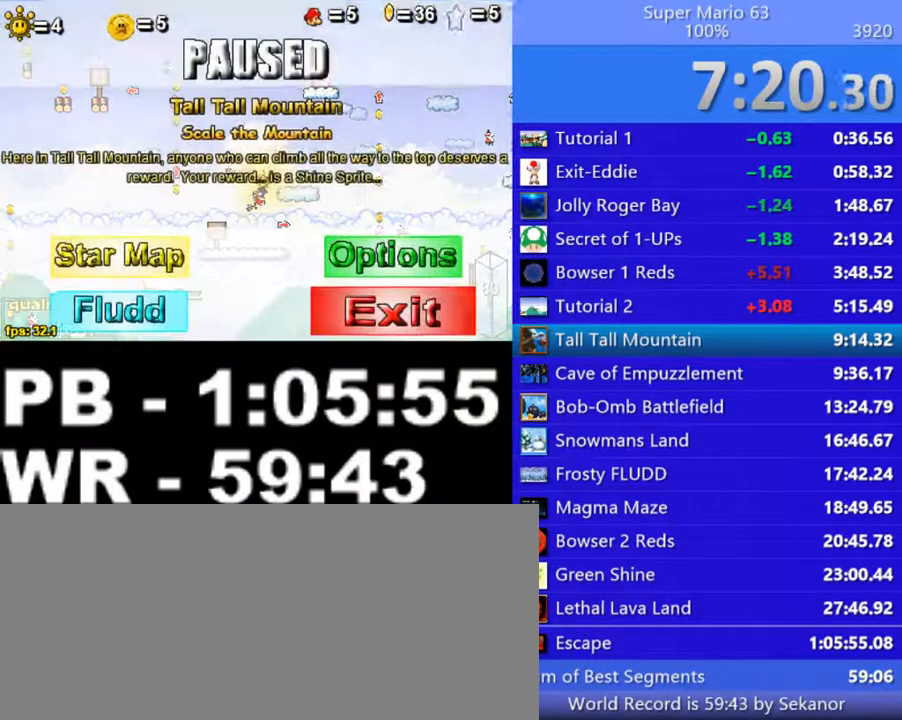
{"keys": [], "events": [[150, "p", "down"], [200, "p", "up"]]}
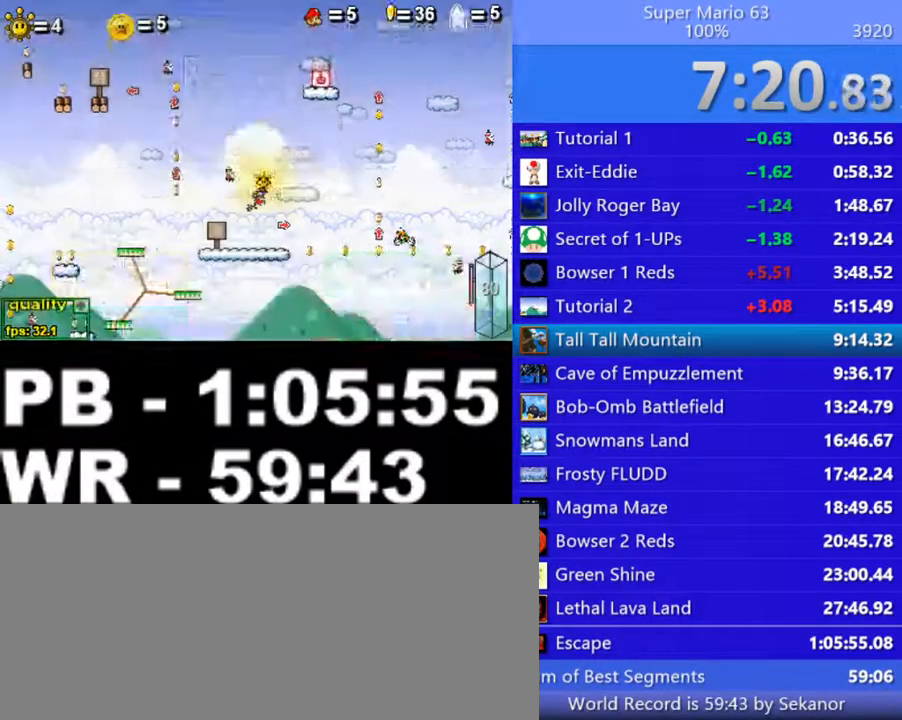
{"keys": [], "events": [[50, "p", "down"], [50, "right", "down"], [50, "up", "down"], [350, "up", "up"], [400, "right", "up"], [450, "p", "up"]]}
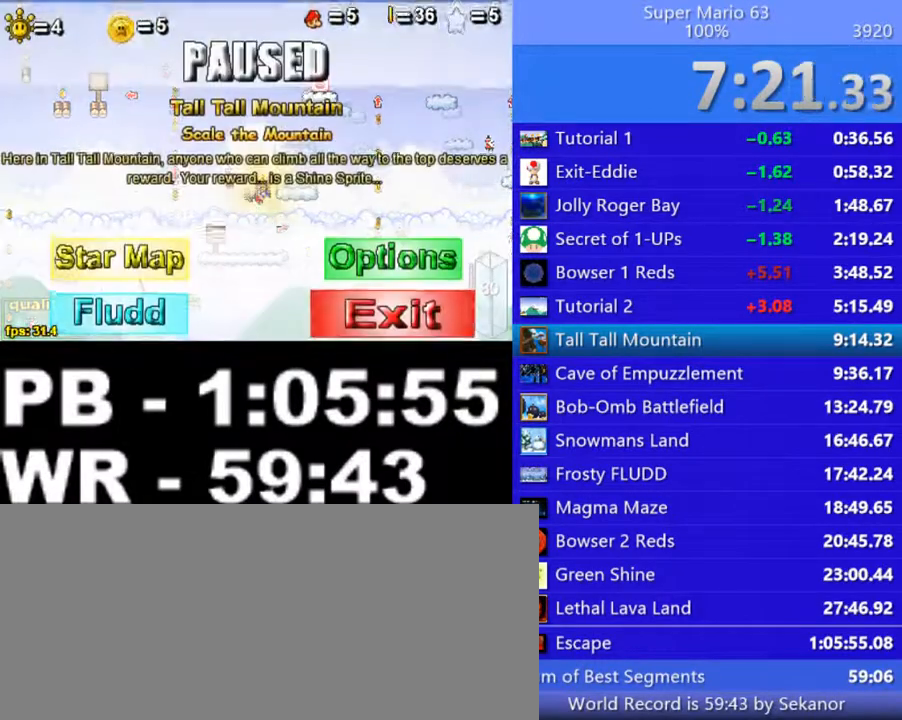
{"keys": [], "events": [[200, "p", "down"], [250, "p", "up"]]}
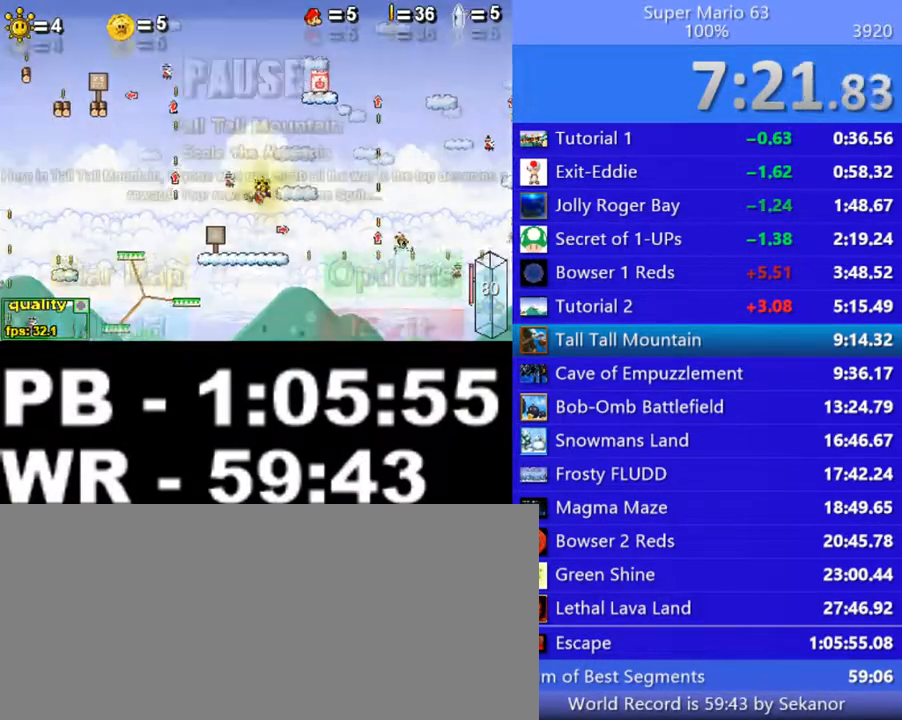
{"keys": ["down"], "events": [[100, "left", "down"], [100, "p", "down"], [100, "up", "down"], [450, "left", "up"], [450, "p", "up"], [450, "up", "up"], [500, "down", "down"]]}
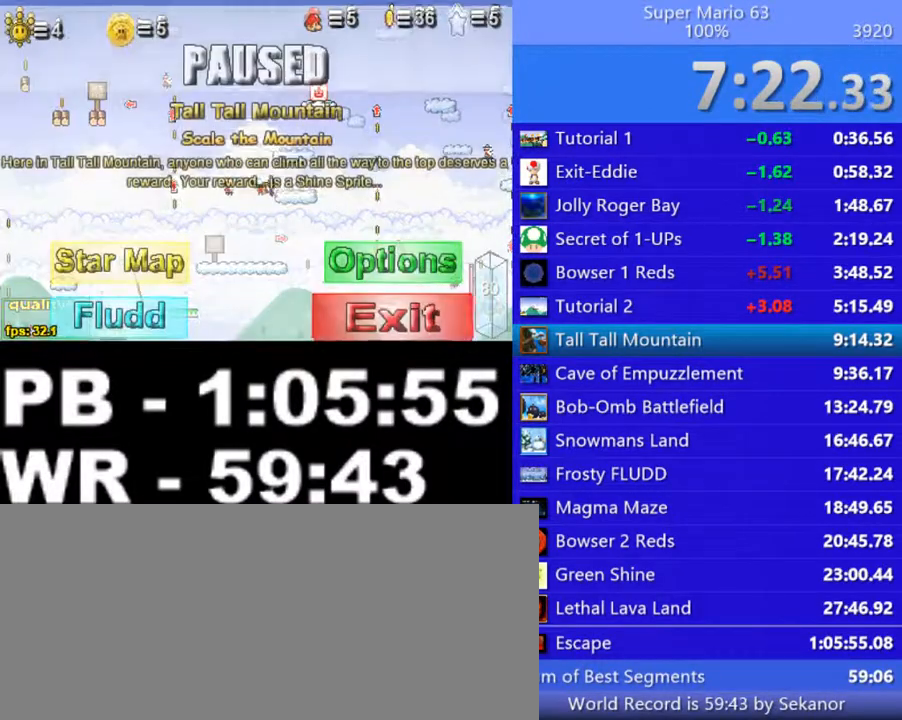
{"keys": ["down"], "events": [[50, "p", "down"], [500, "p", "up"]]}
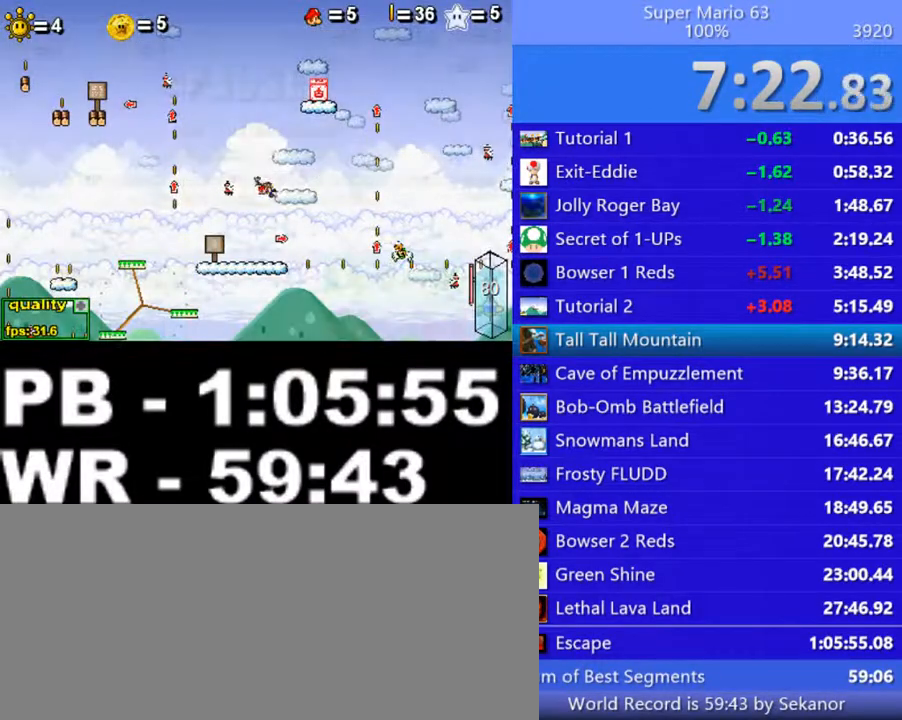
{"keys": ["down", "p"], "events": [[50, "p", "down"], [450, "p", "up"], [500, "p", "down"]]}
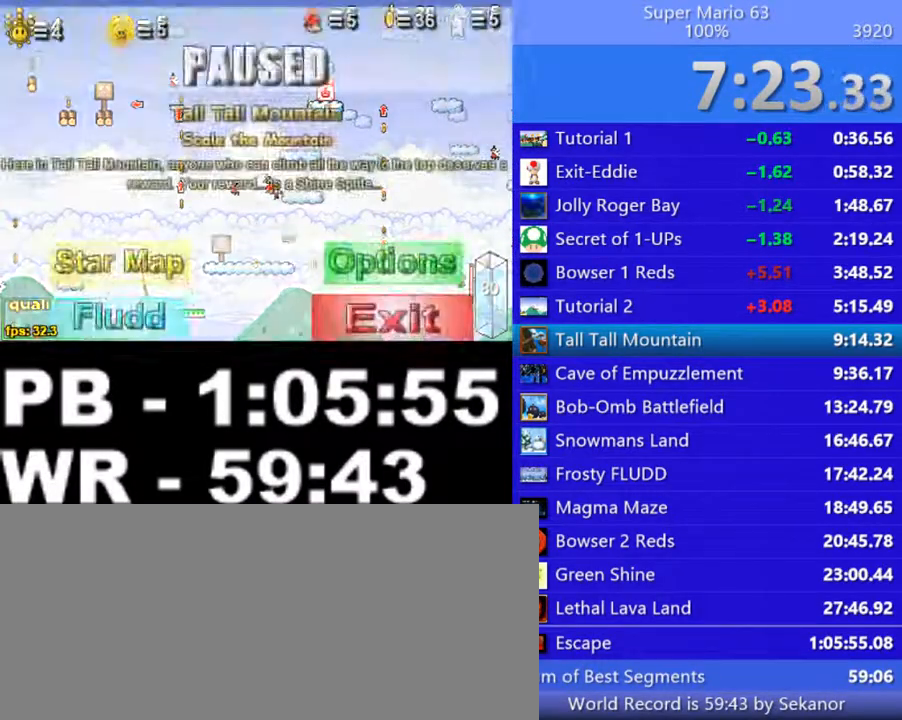
{"keys": ["down", "p"], "events": [[450, "p", "up"], [500, "p", "down"]]}
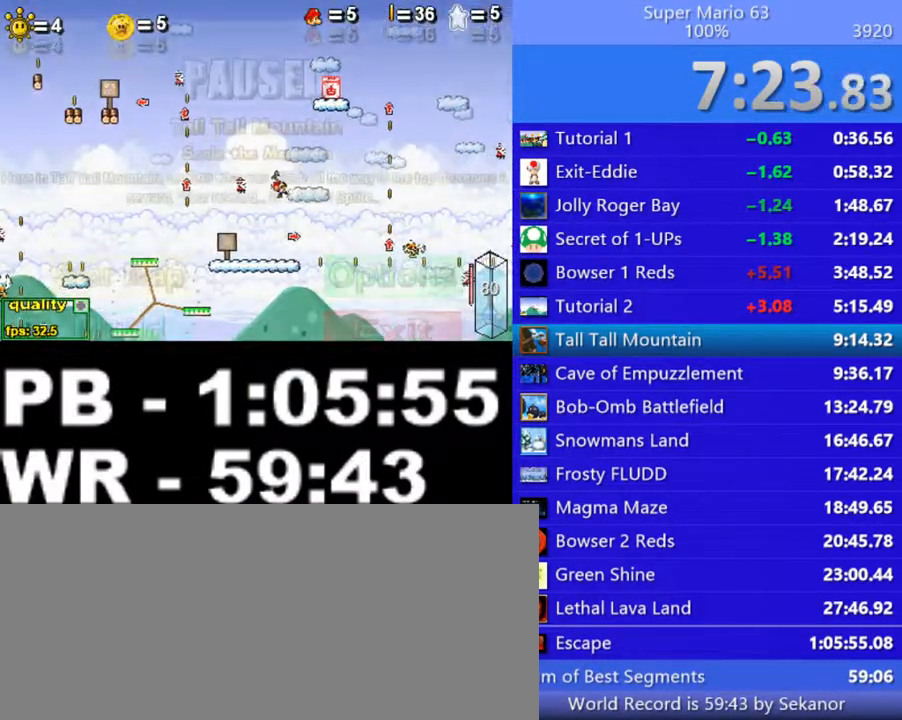
{"keys": ["down", "p"], "events": [[300, "p", "up"], [350, "p", "down"]]}
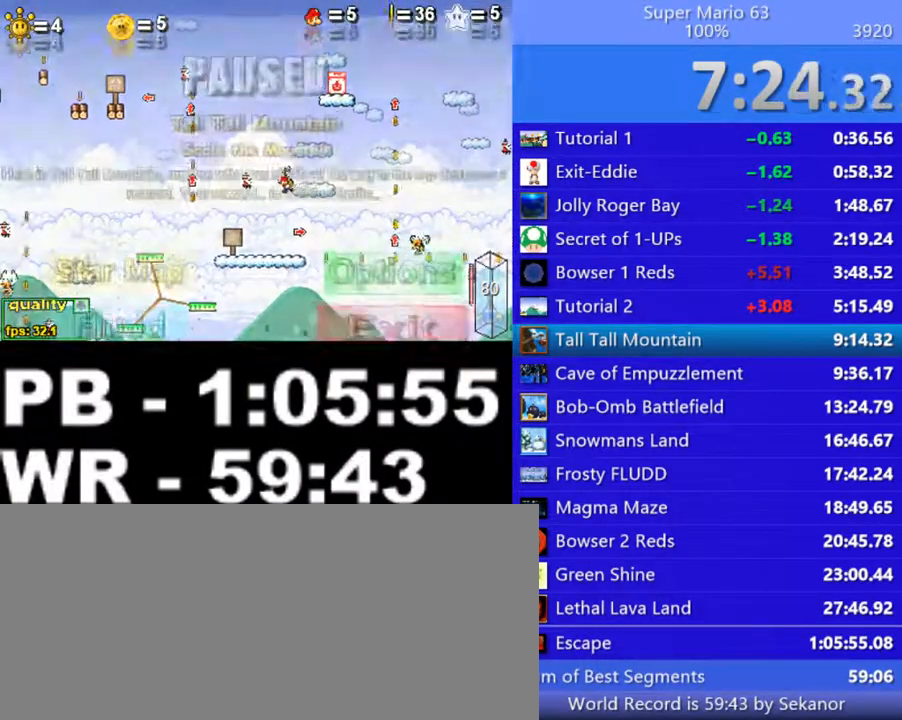
{"keys": ["down", "p"], "events": [[250, "p", "up"], [300, "p", "down"]]}
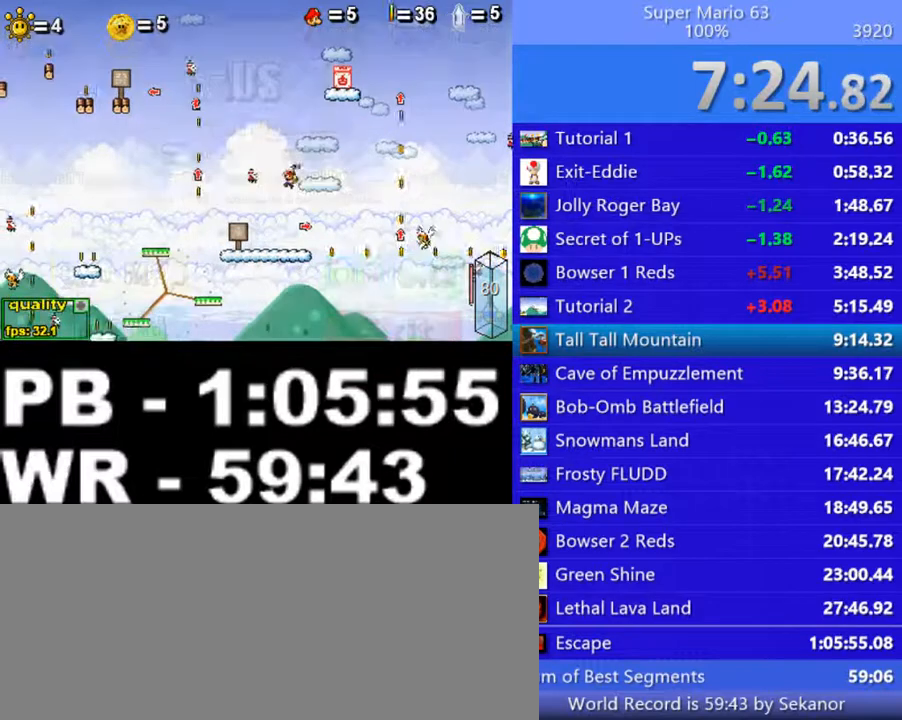
{"keys": ["down"], "events": [[150, "p", "up"], [400, "p", "down"], [500, "p", "up"]]}
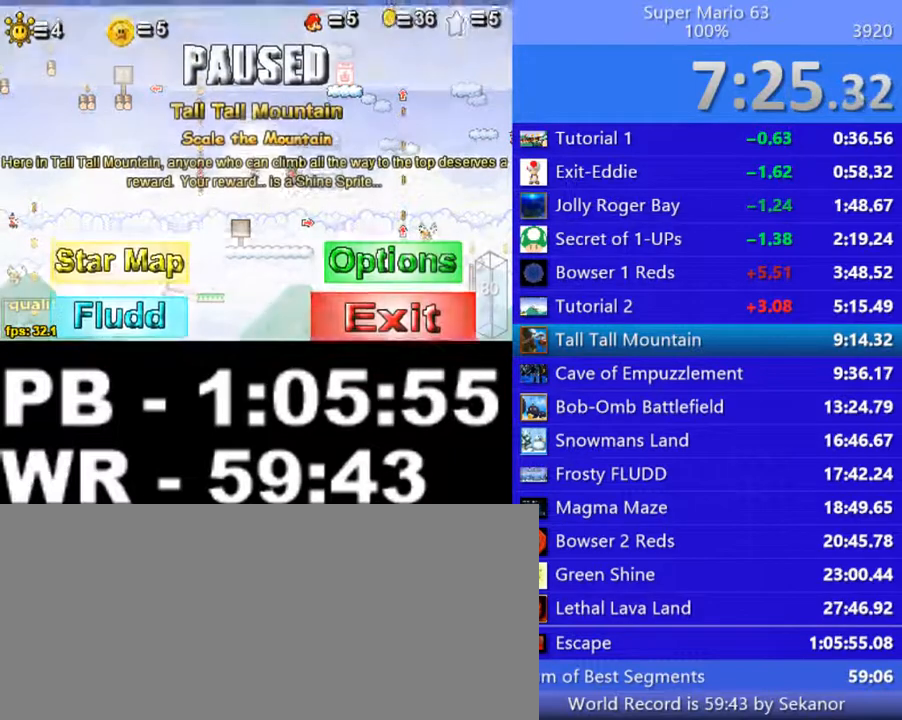
{"keys": ["down", "left"], "events": [[450, "left", "down"]]}
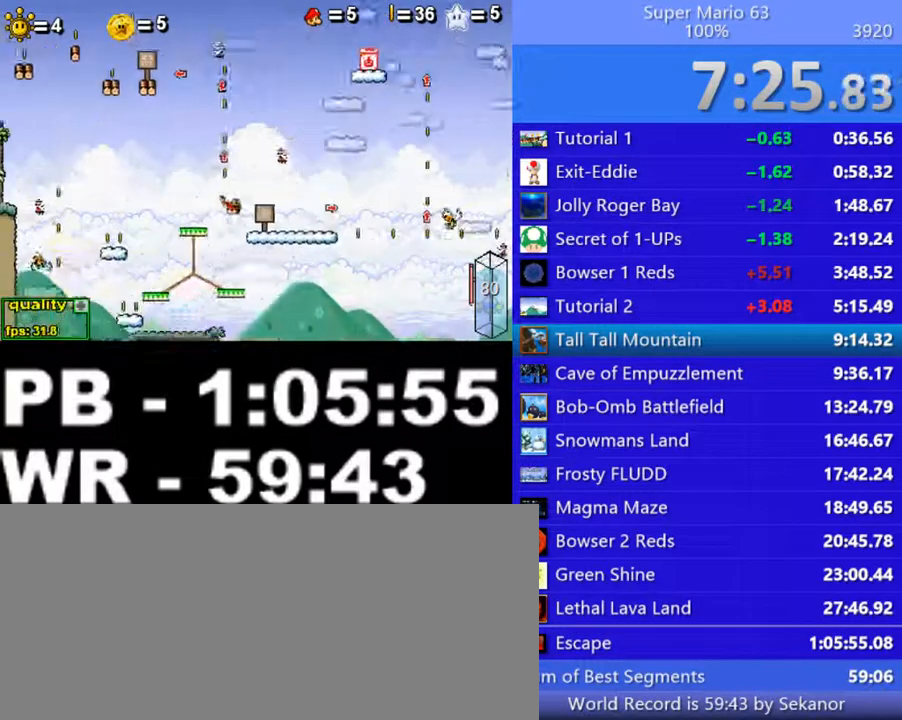
{"keys": ["left", "up"], "events": [[150, "down", "up"], [250, "up", "down"], [300, "up", "up"], [350, "up", "down"], [400, "up", "up"], [450, "up", "down"]]}
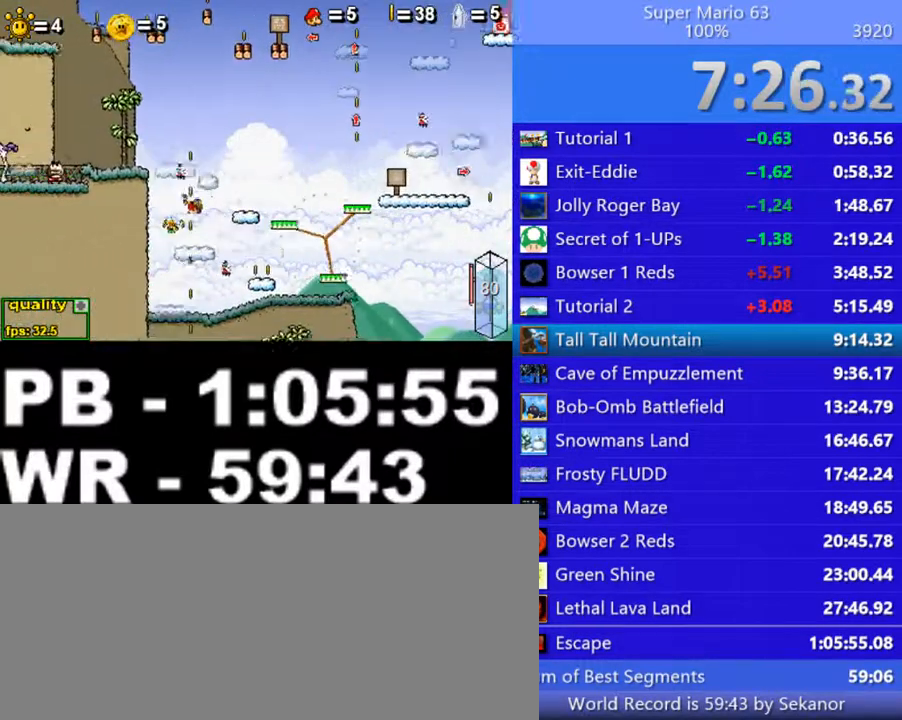
{"keys": ["left", "up"], "events": [[50, "up", "up"], [100, "up", "down"], [150, "up", "up"], [250, "up", "down"], [400, "up", "up"], [450, "up", "down"]]}